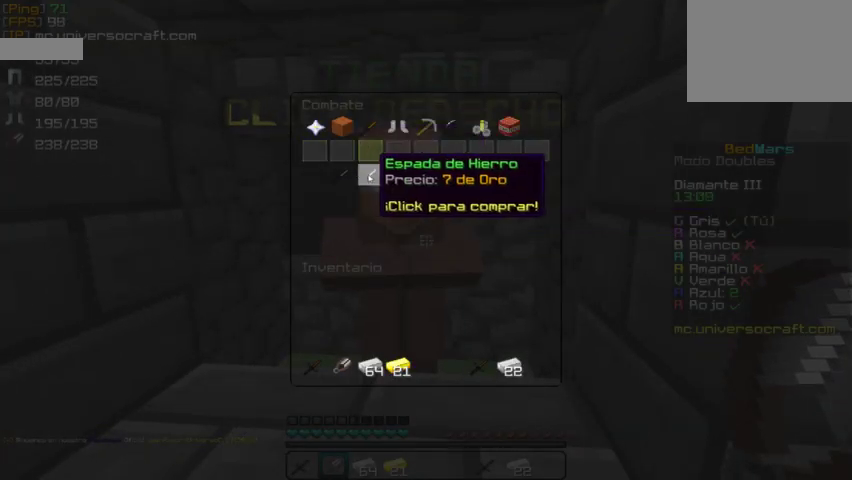
Gameplay with keyboard and mouse; each line is a JSON object with the keys and mouse buttons held at the frame after it. "events" lists presses ("down") and releases ("up") of "a", "d", "s", "w", "mouse_left" and "mouse_right" between this image and that frame as [ms after this image, input, new state], when the widget could be followed in between. "mouse_left", "mouse_right" = the "left", "right" buttons of the "mouse" list. No other keys are recorded. Fast repeated clicks can show as one long hold. Mouse movement is not recorded.
{"keys": [], "mouse": [], "events": []}
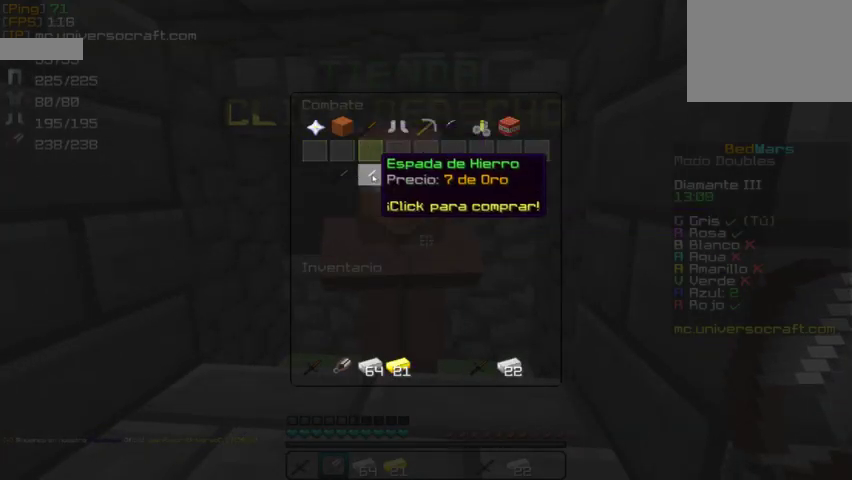
{"keys": [], "mouse": [], "events": []}
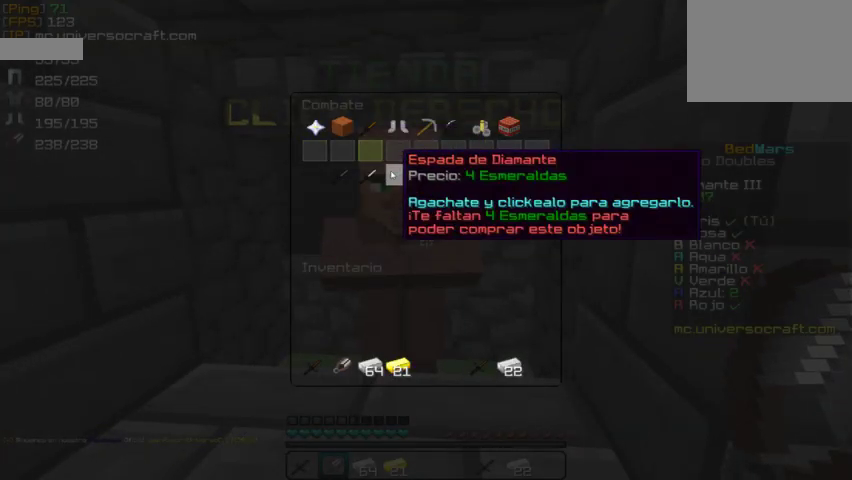
{"keys": [], "mouse": [], "events": []}
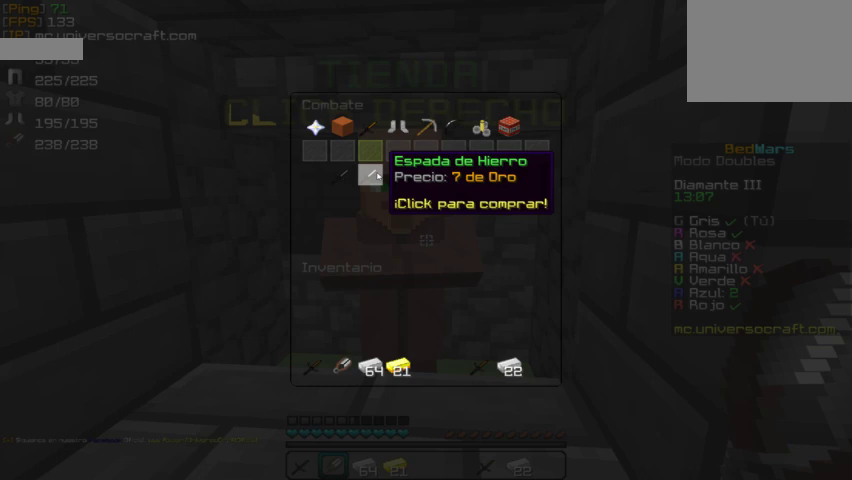
{"keys": [], "mouse": [], "events": [[100, "mouse_left", "down"], [167, "mouse_left", "up"]]}
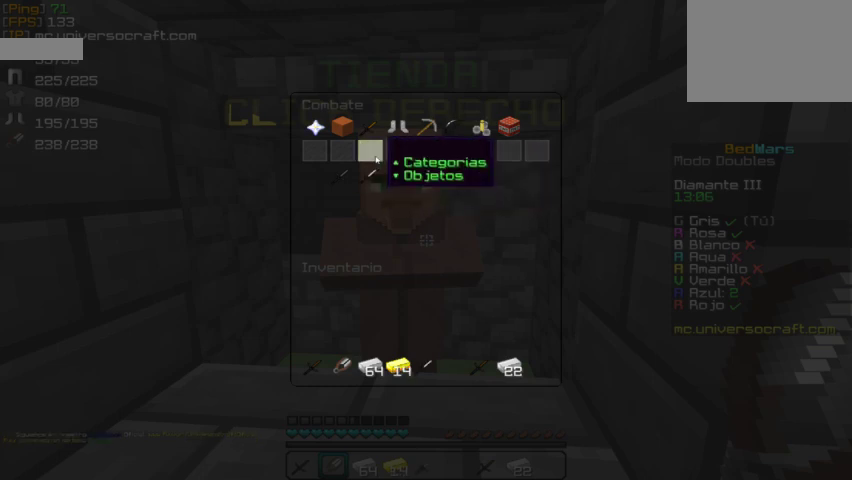
{"keys": [], "mouse": [], "events": []}
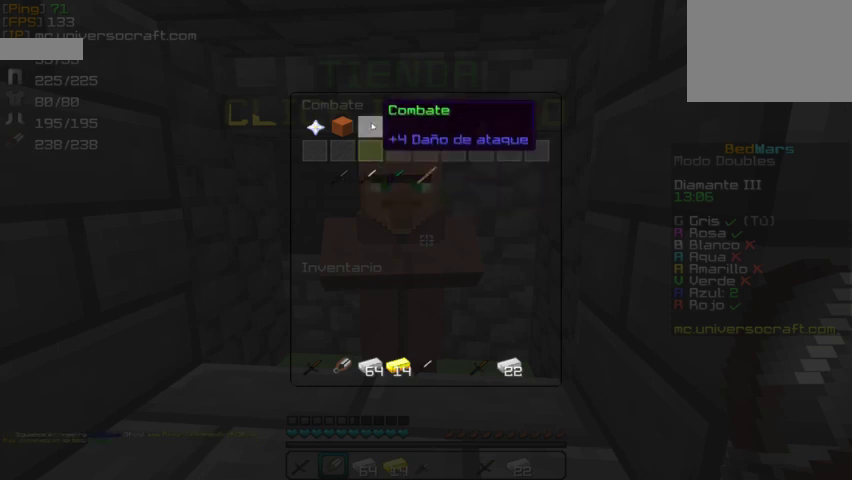
{"keys": [], "mouse": [], "events": []}
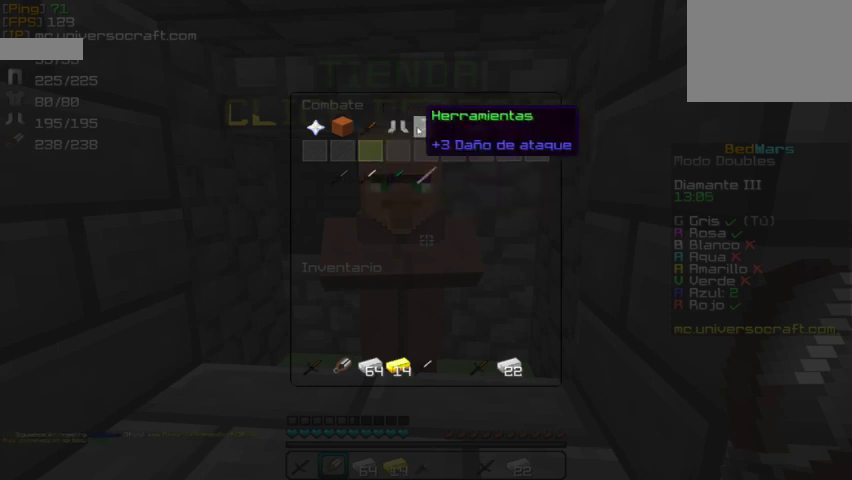
{"keys": [], "mouse": [], "events": [[300, "mouse_left", "down"], [400, "mouse_left", "up"]]}
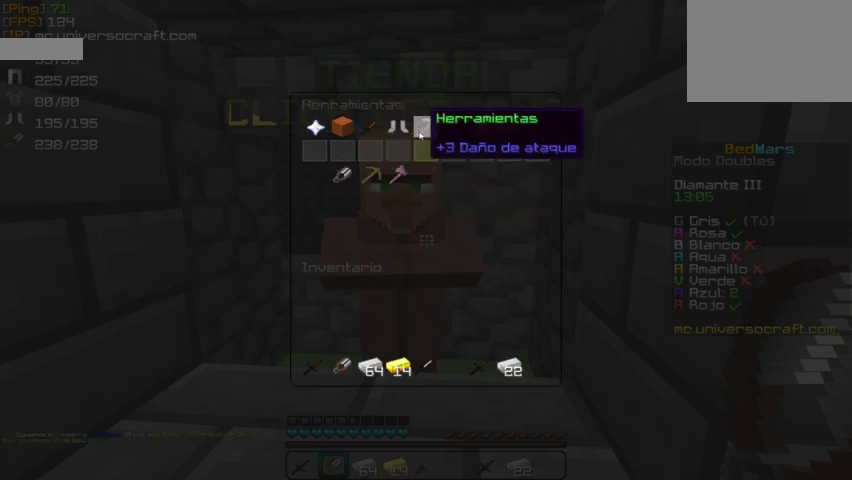
{"keys": [], "mouse": [], "events": []}
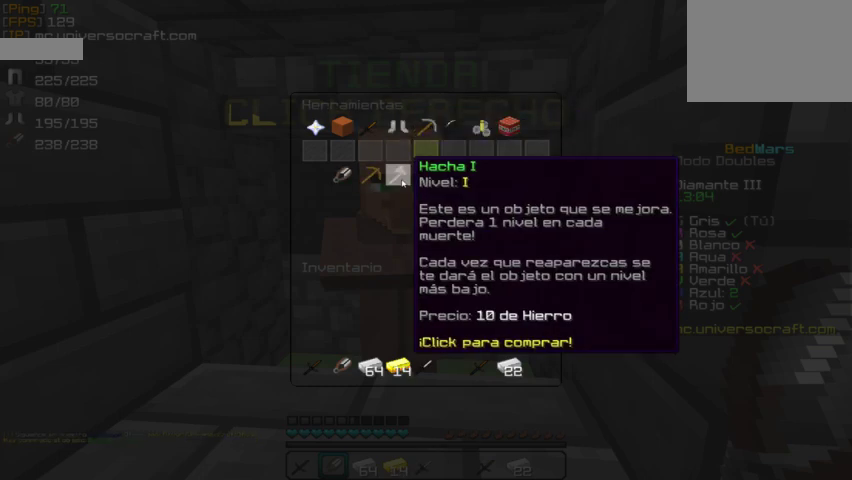
{"keys": [], "mouse": [], "events": [[167, "mouse_left", "down"], [267, "mouse_left", "up"], [367, "mouse_left", "down"], [467, "mouse_left", "up"]]}
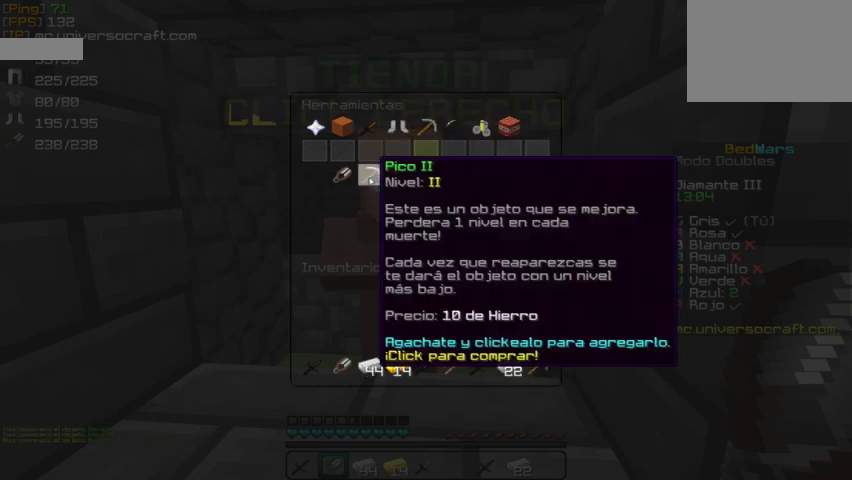
{"keys": [], "mouse": [], "events": [[167, "mouse_left", "down"], [267, "mouse_left", "up"], [367, "mouse_left", "down"], [467, "mouse_left", "up"]]}
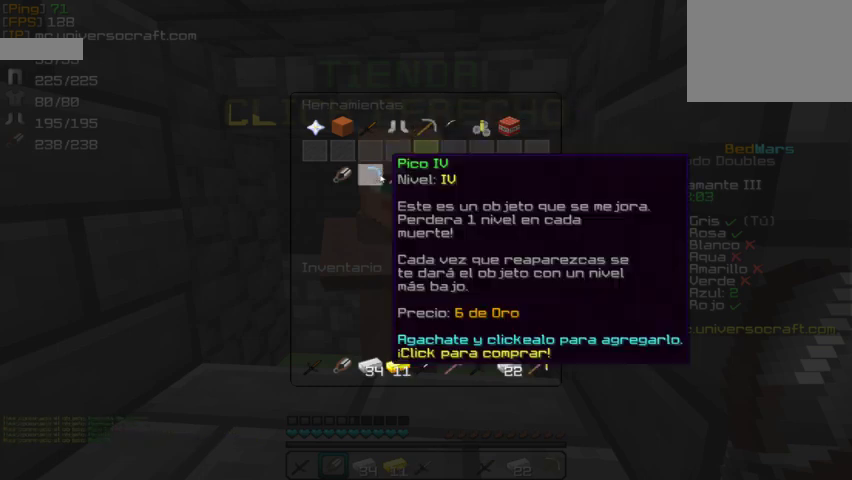
{"keys": [], "mouse": [], "events": [[200, "mouse_left", "down"], [300, "mouse_left", "up"]]}
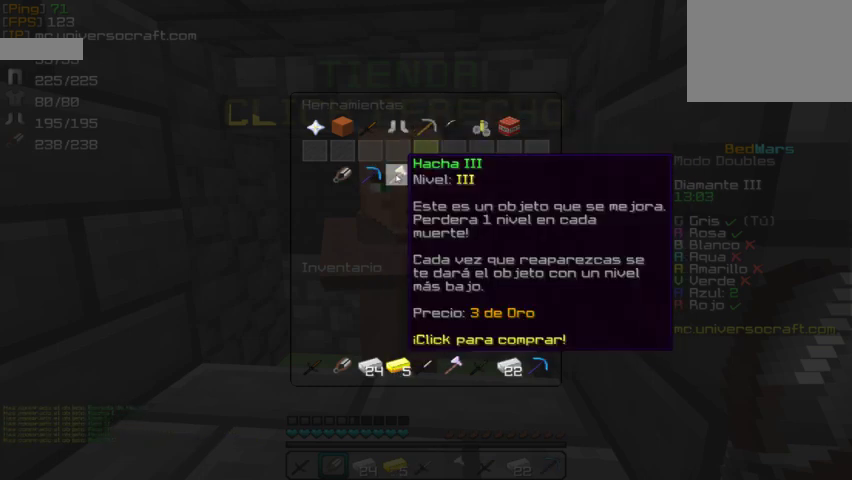
{"keys": [], "mouse": [], "events": [[67, "mouse_left", "down"], [167, "mouse_left", "up"], [233, "mouse_left", "down"], [300, "mouse_left", "up"], [367, "mouse_left", "down"], [467, "mouse_left", "up"]]}
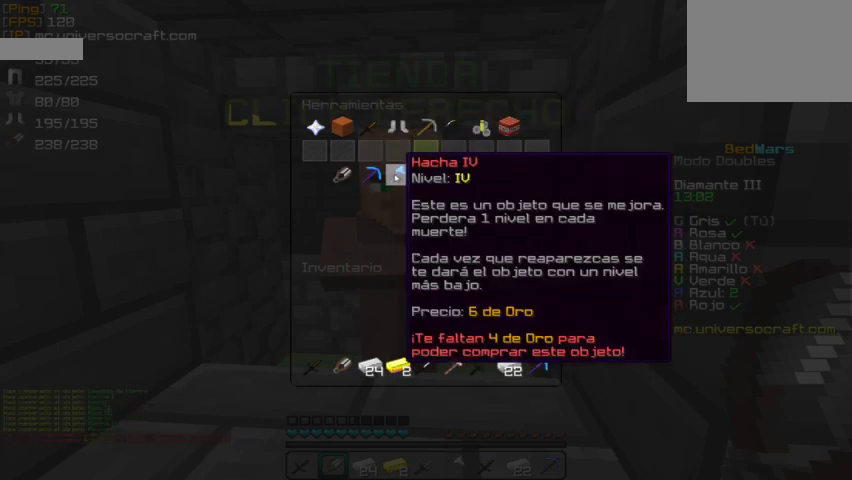
{"keys": [], "mouse": [], "events": [[33, "mouse_left", "down"], [100, "mouse_left", "up"]]}
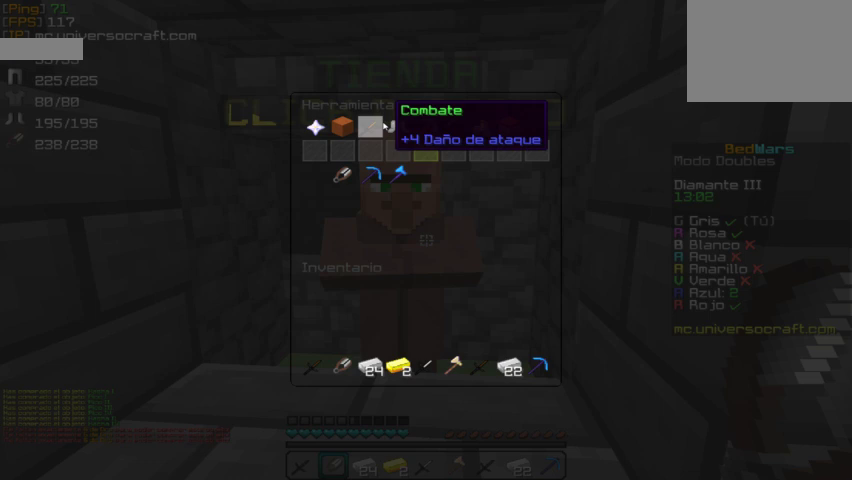
{"keys": [], "mouse": [], "events": []}
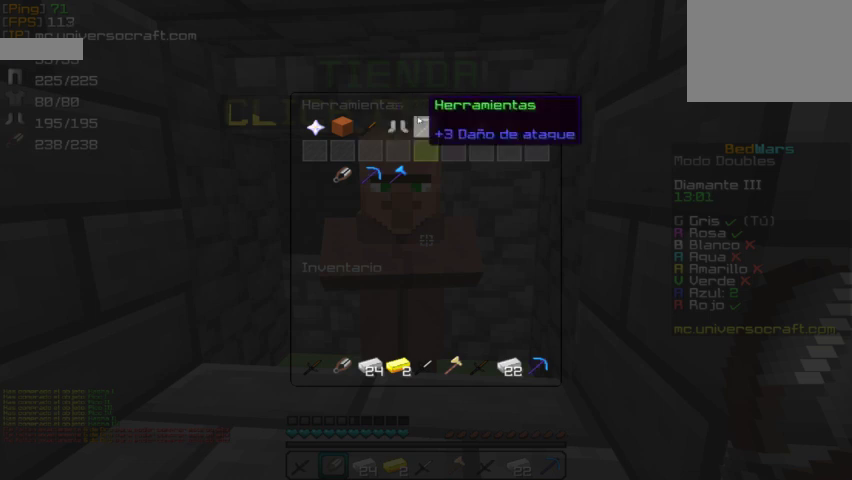
{"keys": [], "mouse": [], "events": []}
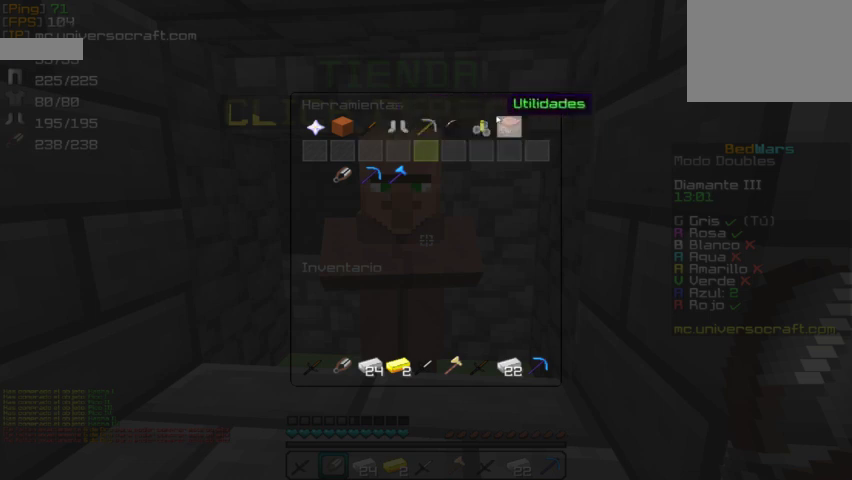
{"keys": [], "mouse": [], "events": [[400, "mouse_left", "down"], [467, "mouse_left", "up"]]}
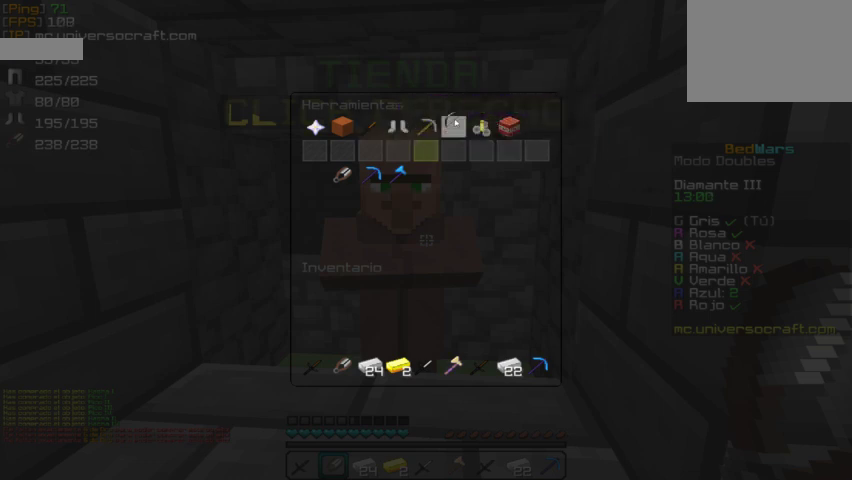
{"keys": [], "mouse": [], "events": []}
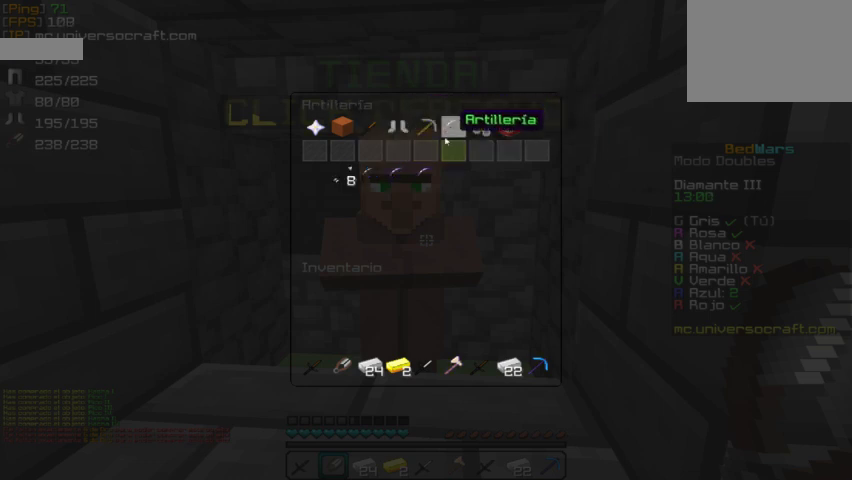
{"keys": [], "mouse": [], "events": []}
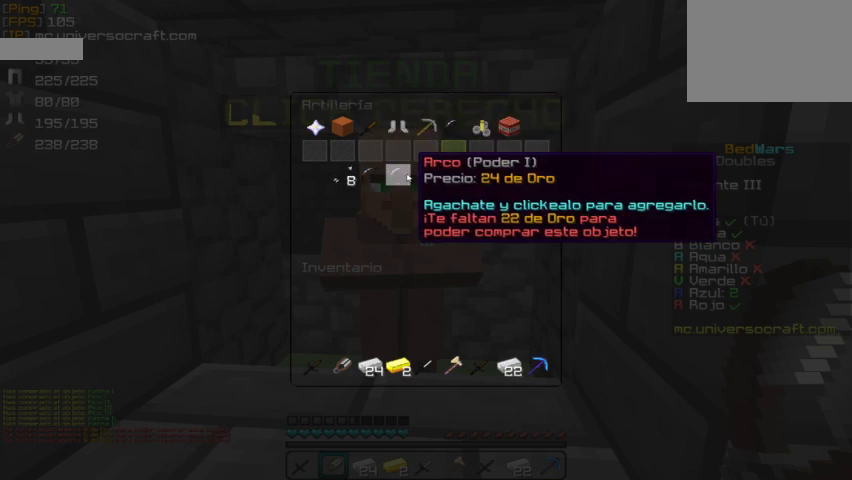
{"keys": [], "mouse": [], "events": []}
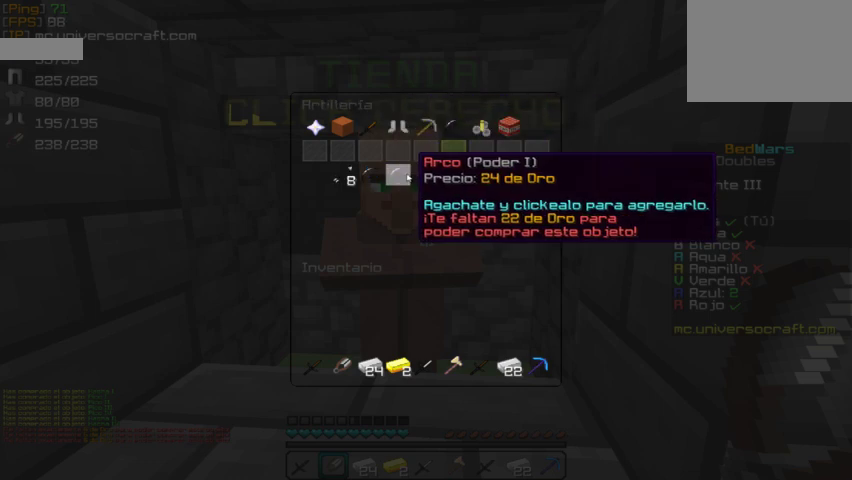
{"keys": [], "mouse": [], "events": []}
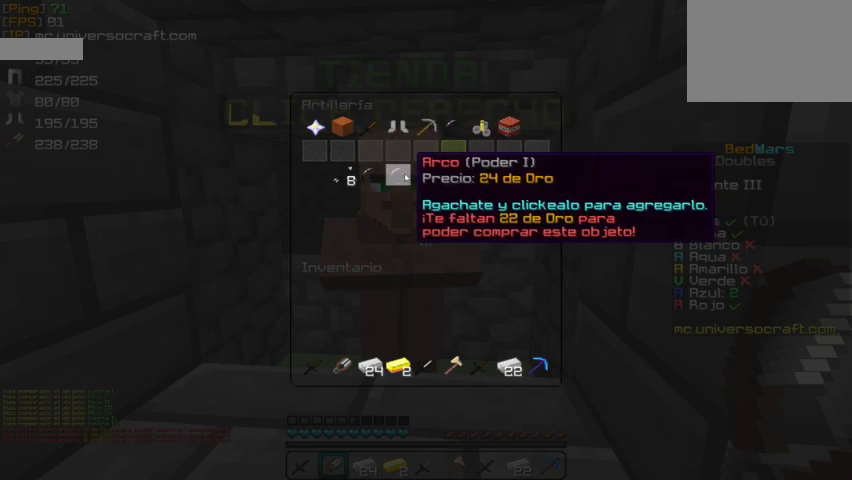
{"keys": [], "mouse": [], "events": []}
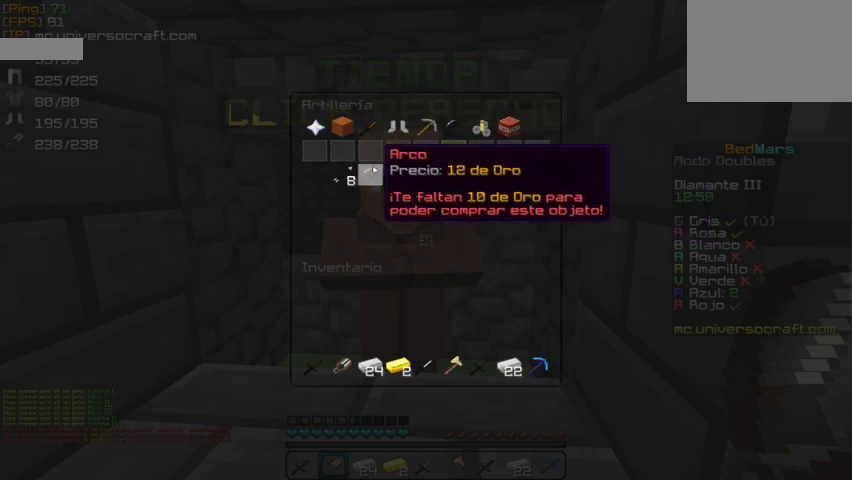
{"keys": [], "mouse": [], "events": []}
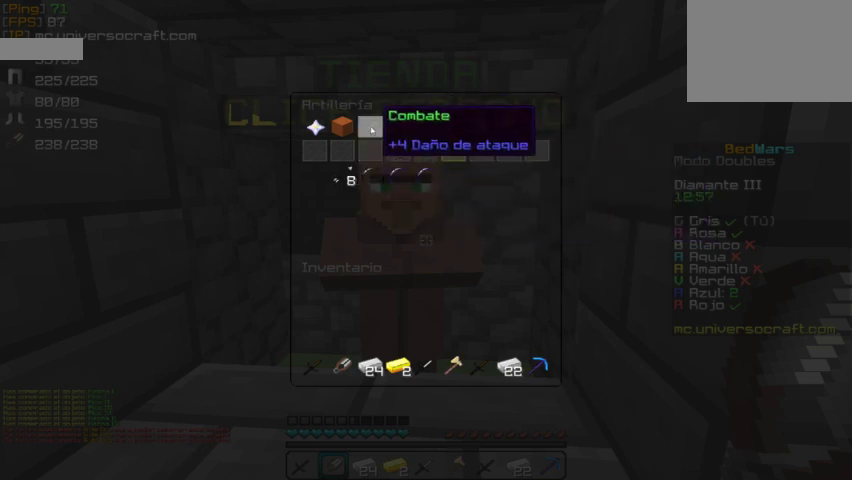
{"keys": [], "mouse": [], "events": []}
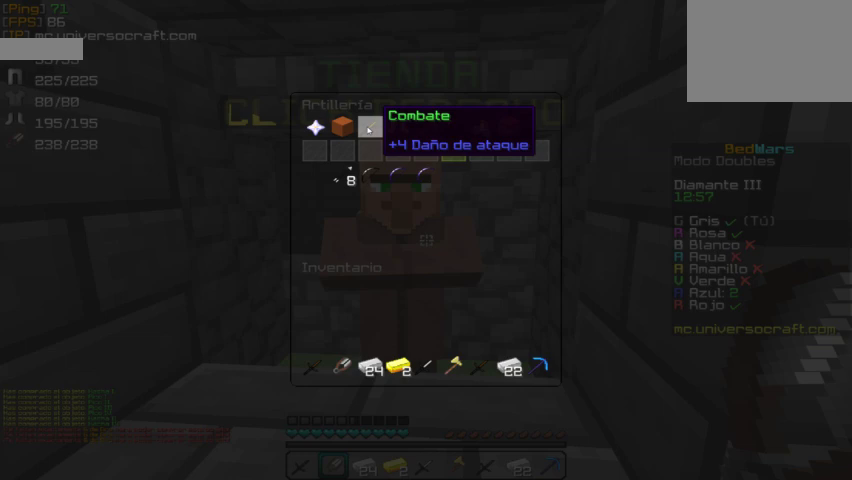
{"keys": [], "mouse": [], "events": []}
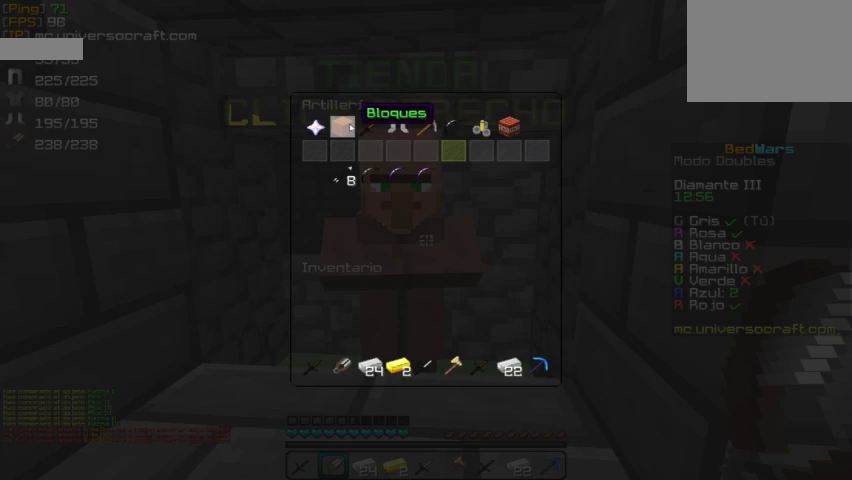
{"keys": [], "mouse": [], "events": [[133, "mouse_left", "down"], [200, "mouse_left", "up"]]}
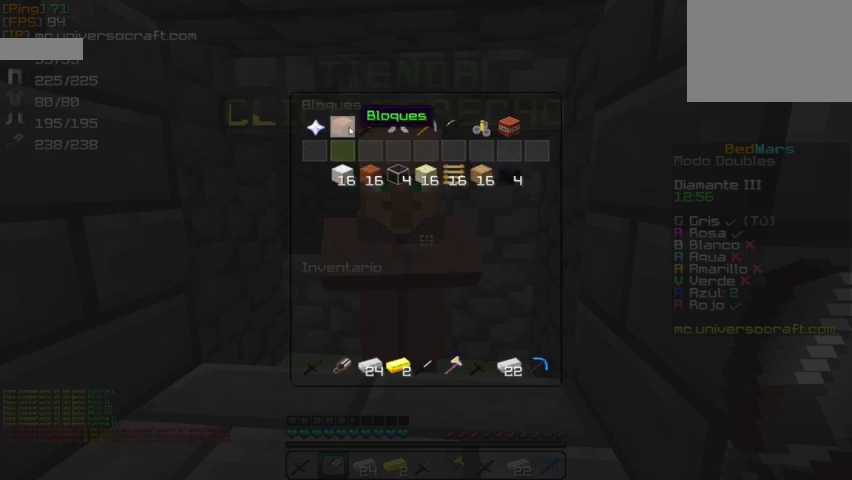
{"keys": [], "mouse": [], "events": []}
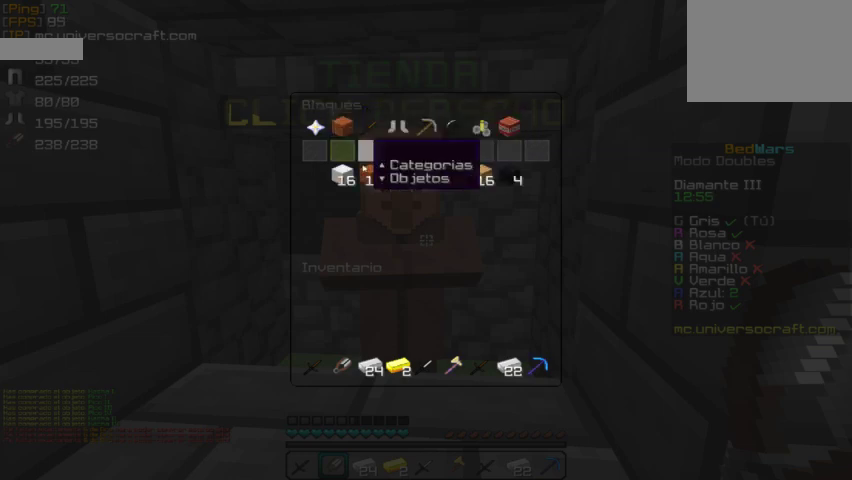
{"keys": [], "mouse": [], "events": []}
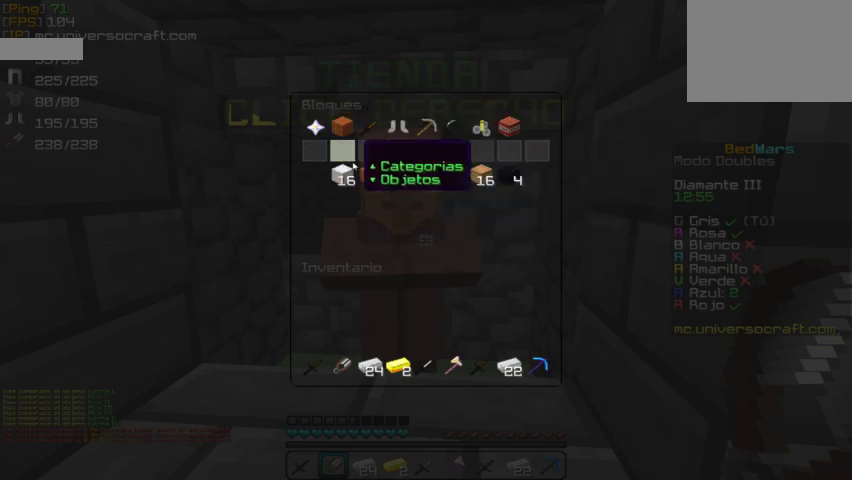
{"keys": [], "mouse": ["left"], "events": [[267, "mouse_left", "down"], [367, "mouse_left", "up"], [467, "mouse_left", "down"]]}
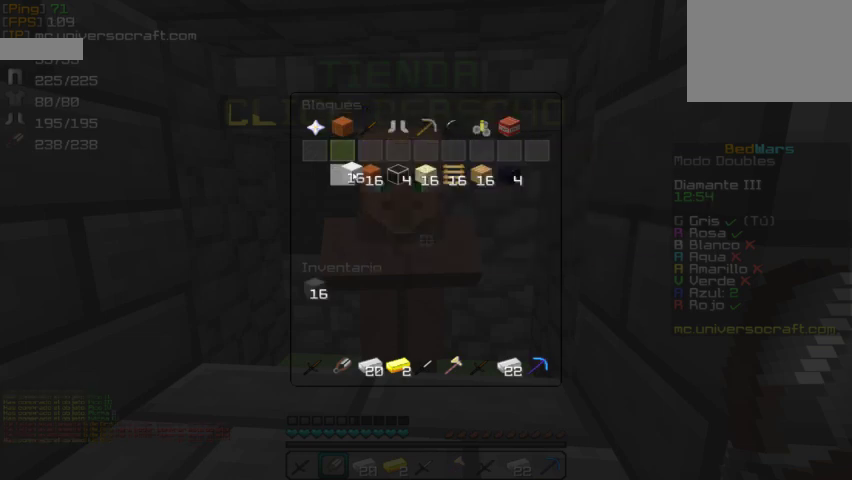
{"keys": [], "mouse": [], "events": [[33, "mouse_left", "up"], [133, "mouse_left", "down"], [200, "mouse_left", "up"], [267, "mouse_left", "down"], [333, "mouse_left", "up"], [400, "mouse_left", "down"], [500, "mouse_left", "up"]]}